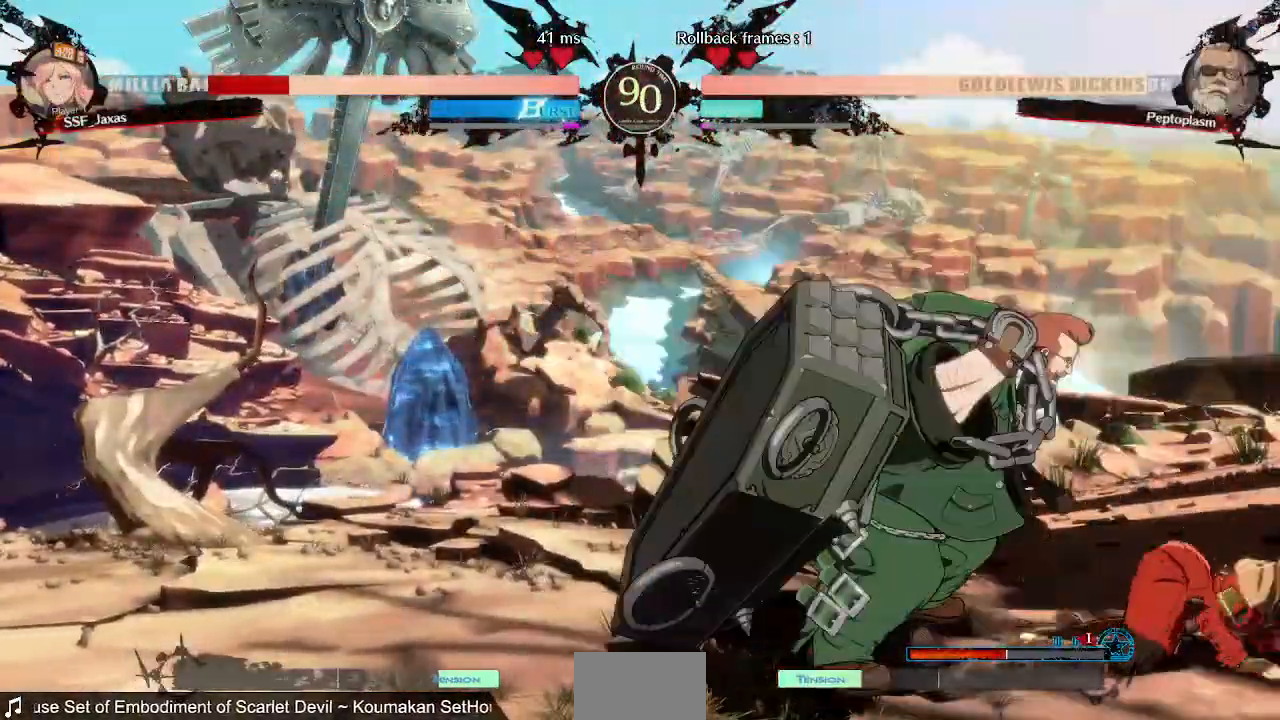
Gameplay with a controller (PlayStation layout); each line is a JSON object with the inputs held at the frame after it. "events" lists button and stick changes between this image and that frame as [ms after this image, input, new state], when the widget could be followed in between. Not read: L3 R3 SELECT START other_buttons.
{"buttons": ["SQUARE", "TRIANGLE", "DPAD_DOWN", "DPAD_RIGHT"], "events": [[400, "DPAD_DOWN", "down"], [480, "SQUARE", "down"], [480, "TRIANGLE", "down"]]}
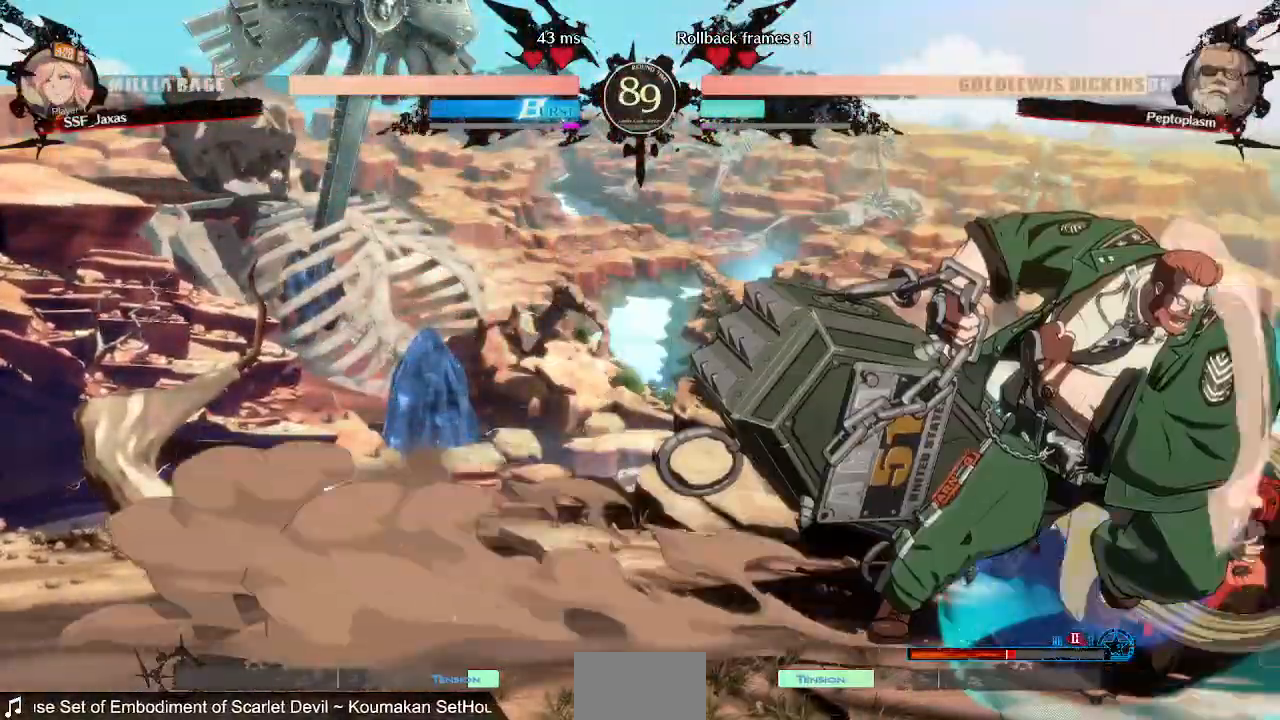
{"buttons": ["DPAD_DOWN", "DPAD_RIGHT"], "events": [[400, "SQUARE", "up"], [400, "TRIANGLE", "up"]]}
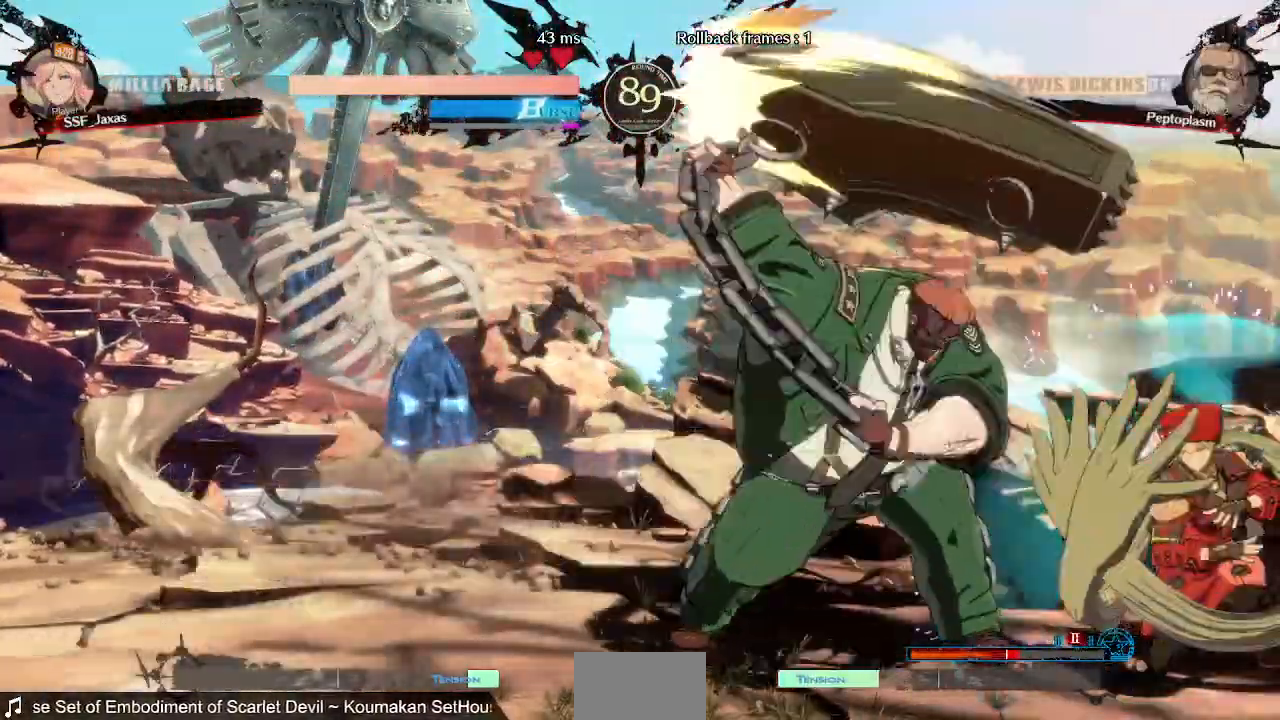
{"buttons": ["SQUARE", "TRIANGLE", "DPAD_DOWN", "DPAD_RIGHT"], "events": [[320, "SQUARE", "down"], [320, "TRIANGLE", "down"]]}
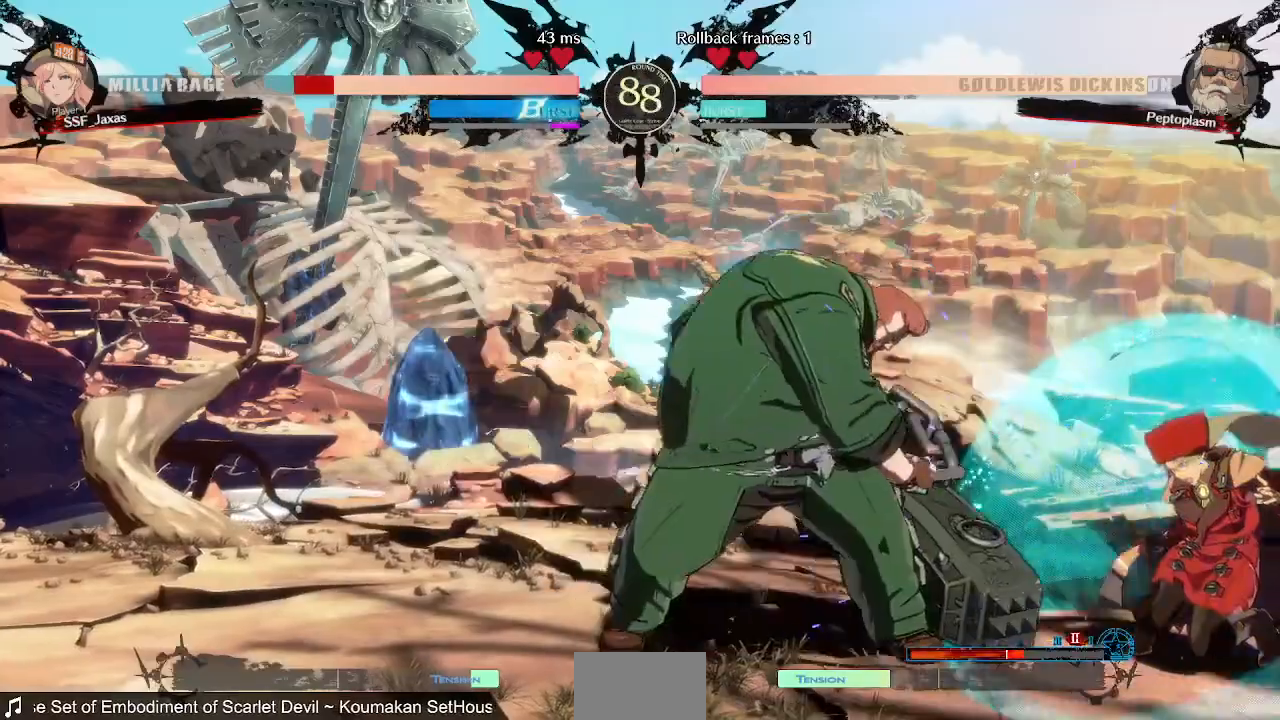
{"buttons": ["DPAD_RIGHT"], "events": [[80, "SQUARE", "up"], [120, "TRIANGLE", "up"], [360, "DPAD_DOWN", "up"], [360, "DPAD_UP", "down"], [400, "L1", "down"], [520, "DPAD_UP", "up"], [520, "L1", "up"]]}
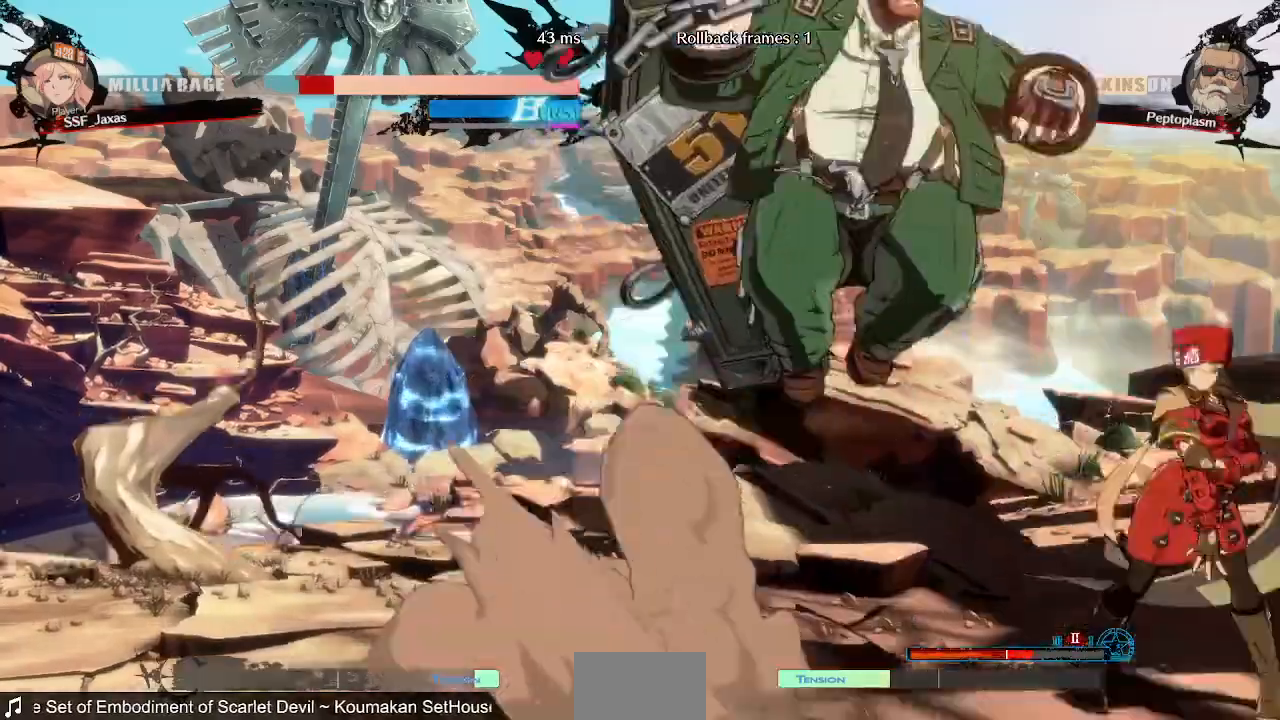
{"buttons": ["DPAD_RIGHT"], "events": []}
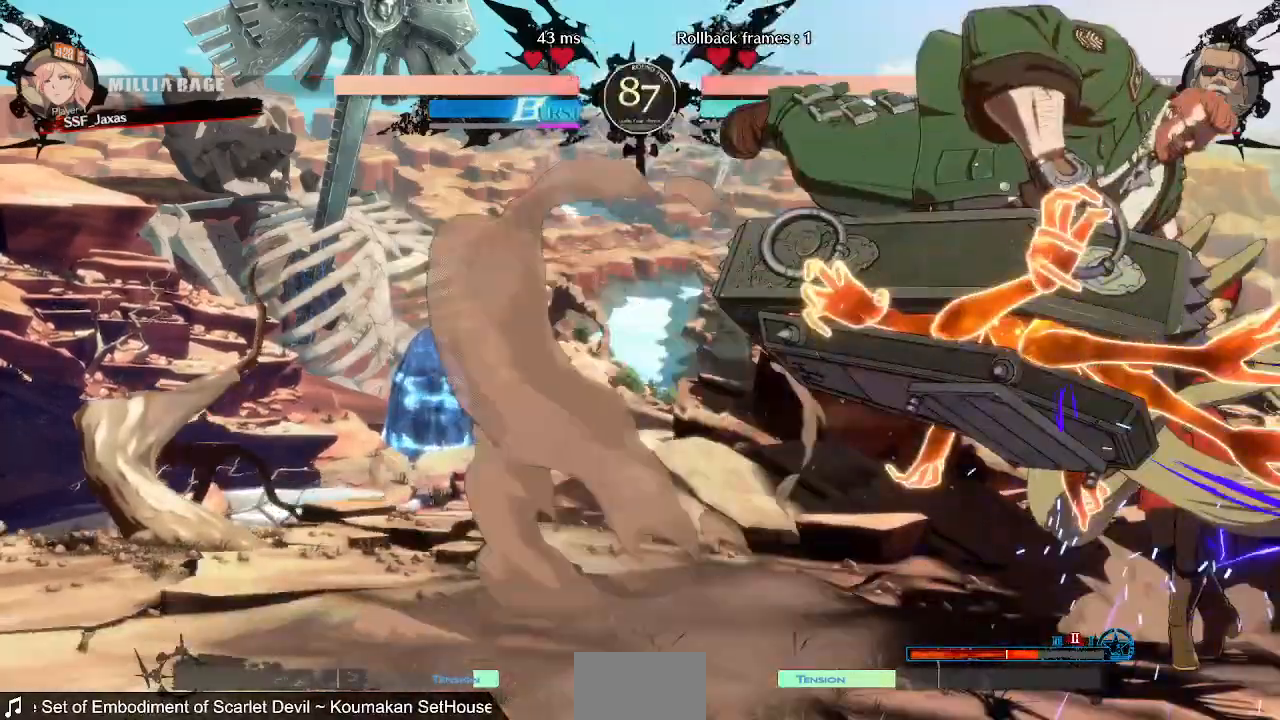
{"buttons": ["SQUARE", "TRIANGLE", "DPAD_DOWN", "DPAD_RIGHT"], "events": [[240, "DPAD_DOWN", "down"], [320, "SQUARE", "down"], [320, "TRIANGLE", "down"]]}
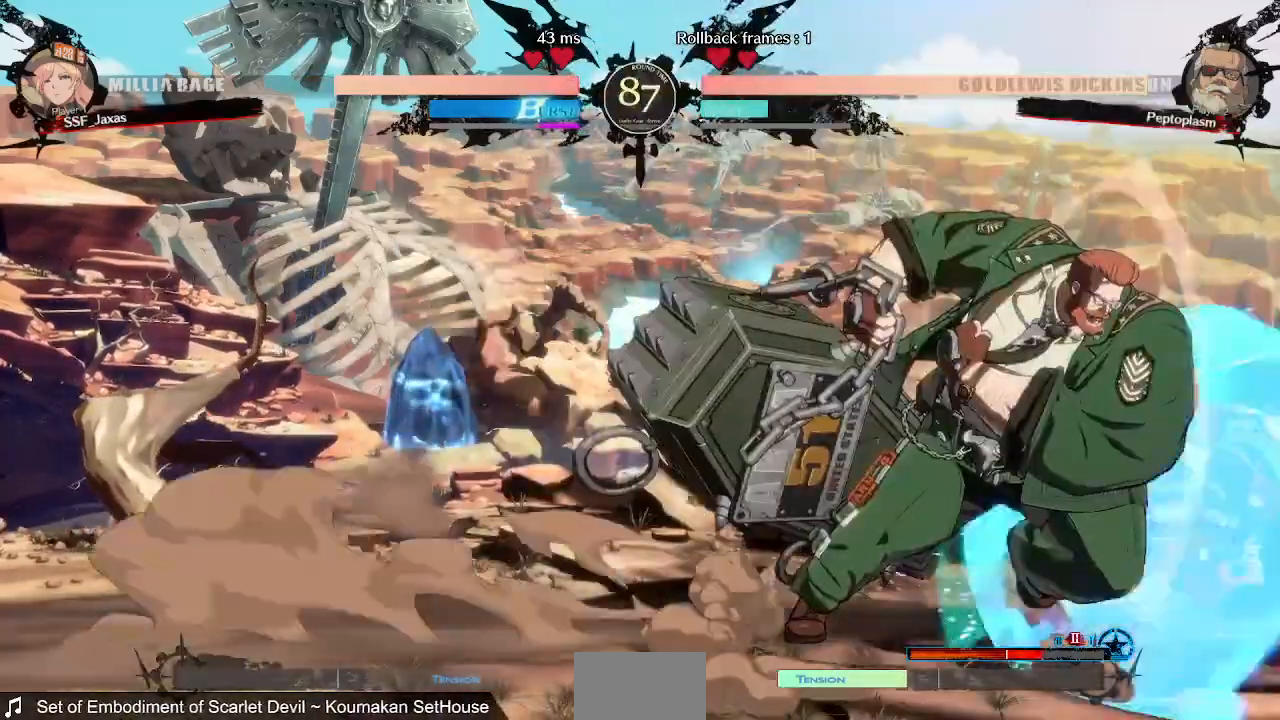
{"buttons": ["DPAD_RIGHT"], "events": [[320, "SQUARE", "up"], [320, "TRIANGLE", "up"], [360, "DPAD_DOWN", "up"]]}
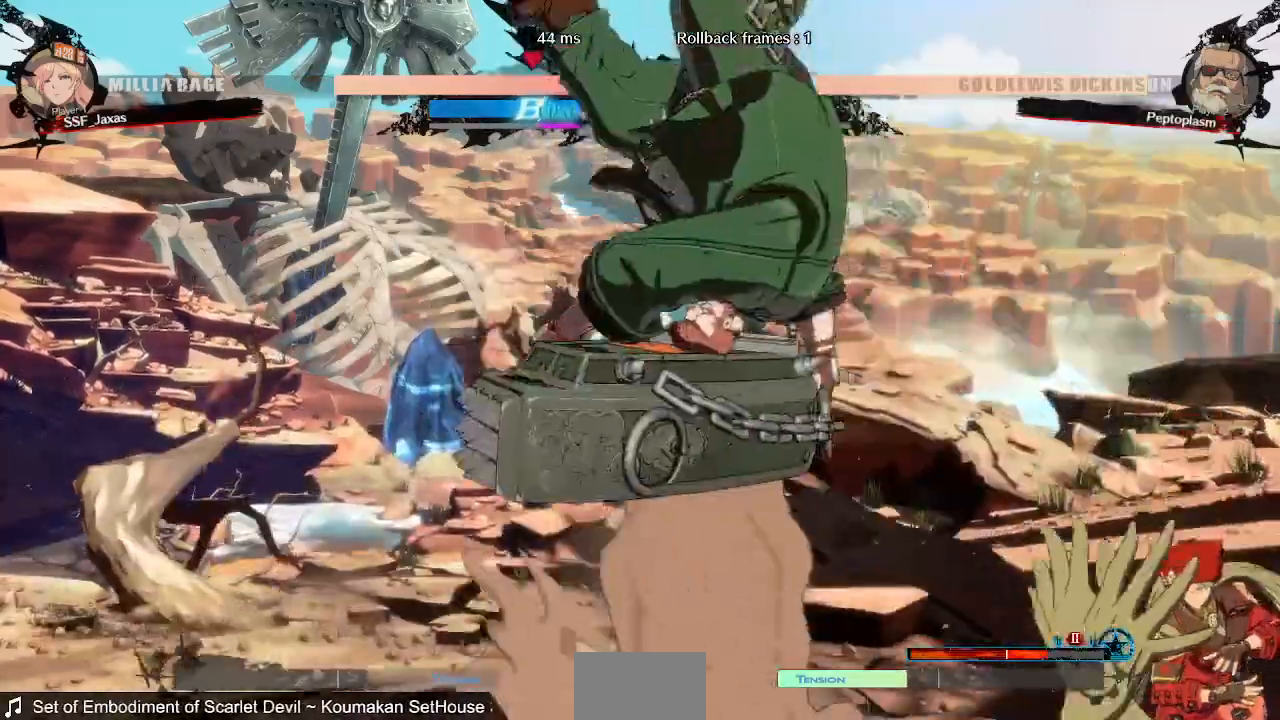
{"buttons": ["DPAD_LEFT"], "events": [[280, "DPAD_RIGHT", "up"], [320, "DPAD_LEFT", "down"]]}
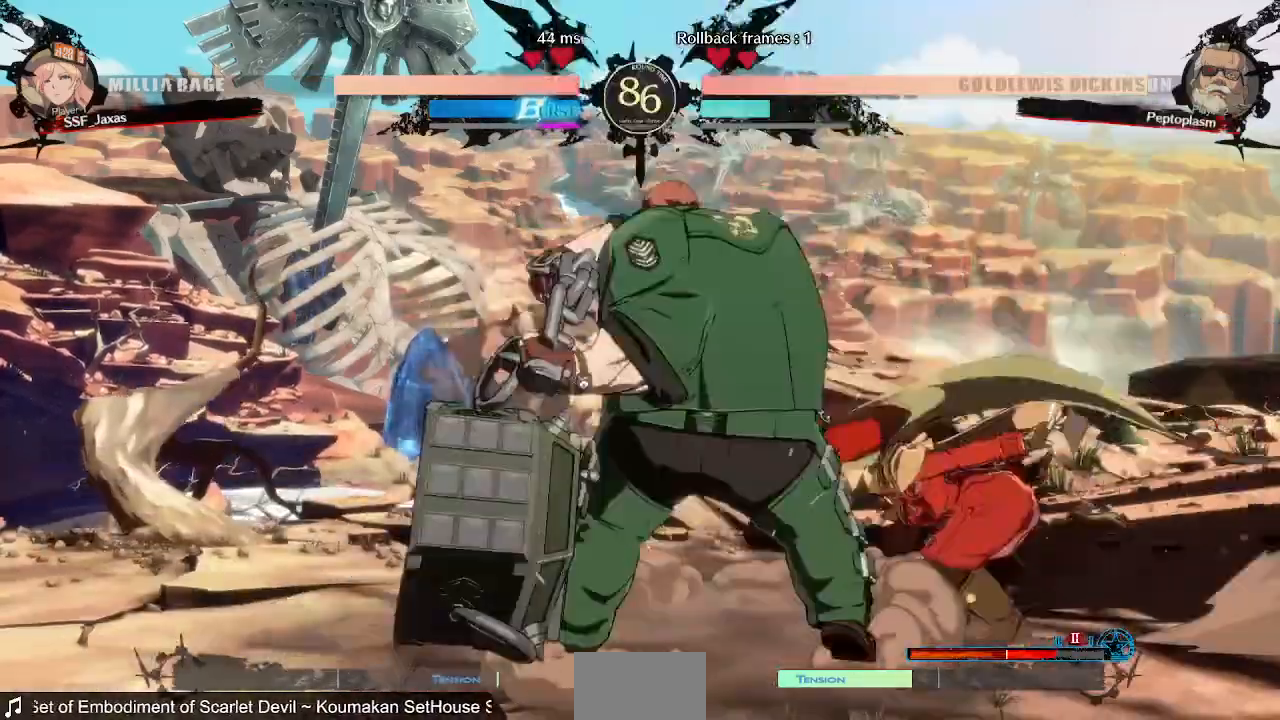
{"buttons": [], "events": [[80, "TRIANGLE", "down"], [120, "DPAD_LEFT", "up"], [240, "TRIANGLE", "up"]]}